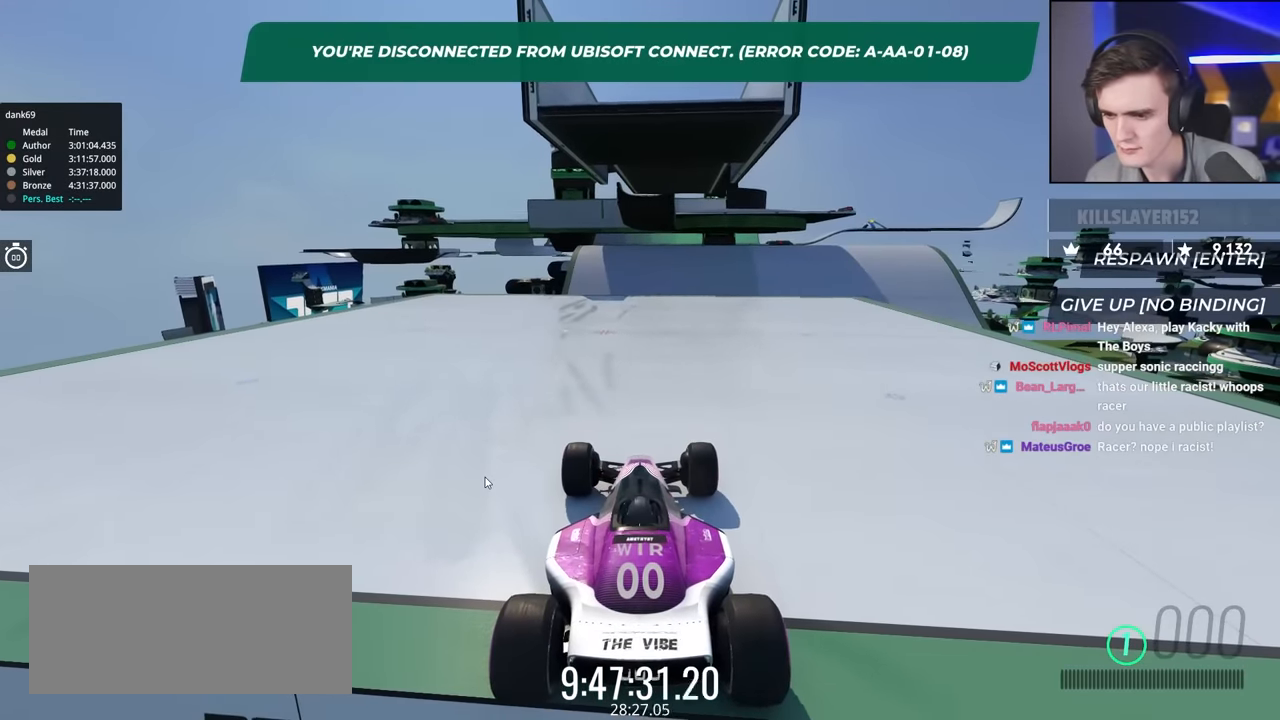
Gameplay with keyboard; each line is a JSON object with the keys held at the frame after it. "events" lists presses ("down") and releases ("up") of "brake", "down", "left", "right" and "up" between this image and that frame as [ms after this image, input, new state], when the widget could be followed in between. No other keys are recorded. Mouse input is not recorded. Key names are as the overlay labels them; some are game actions (e.g. jump) rather than physical keys.
{"keys": ["up"], "events": [[500, "up", "down"]]}
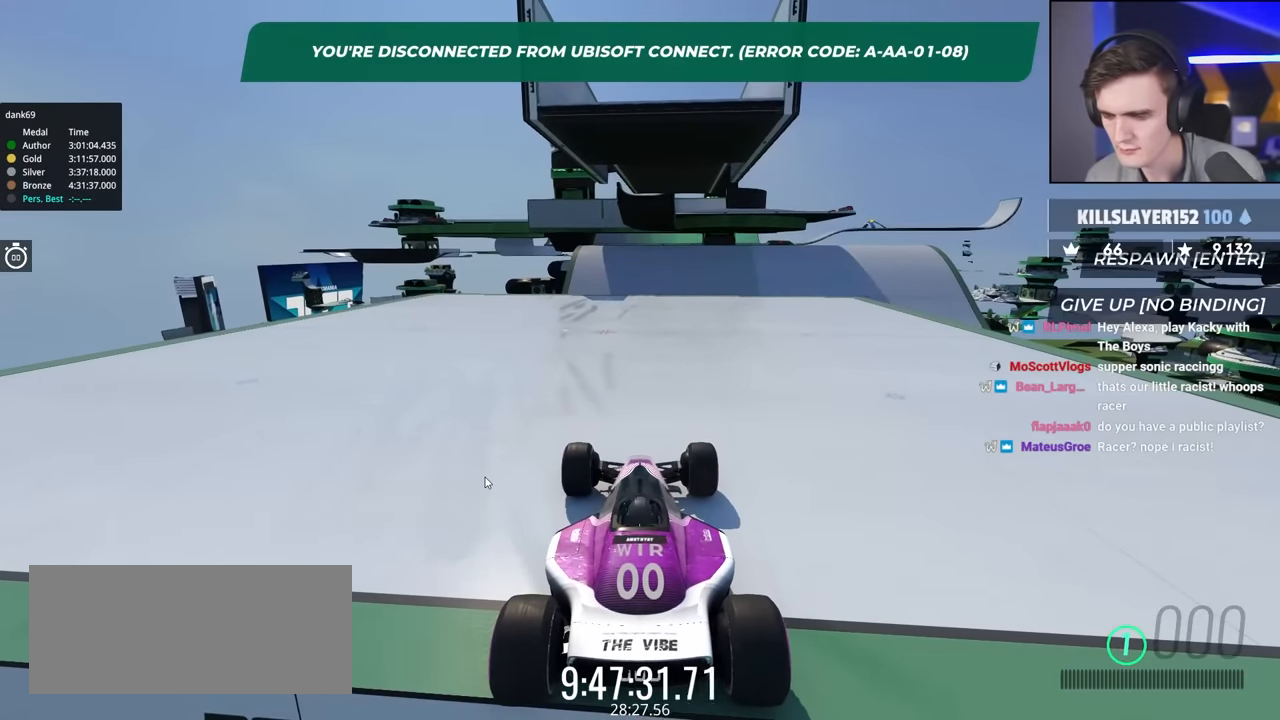
{"keys": ["up"], "events": []}
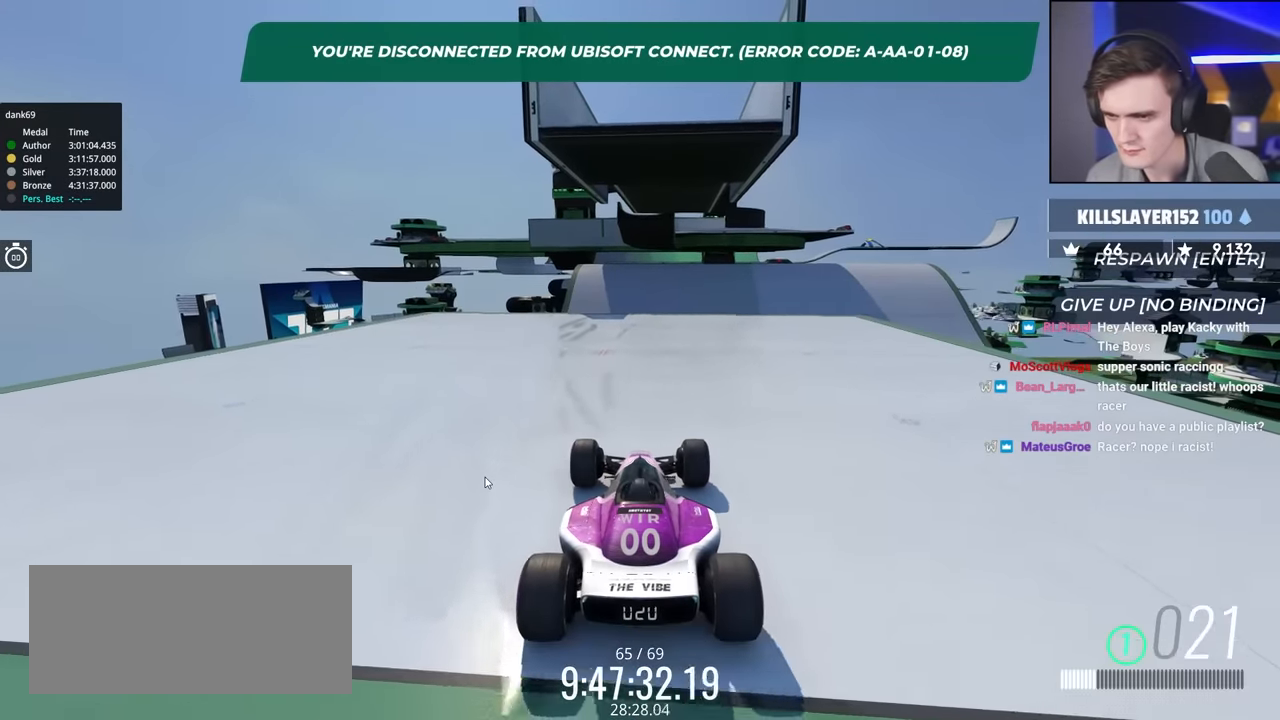
{"keys": ["up"], "events": []}
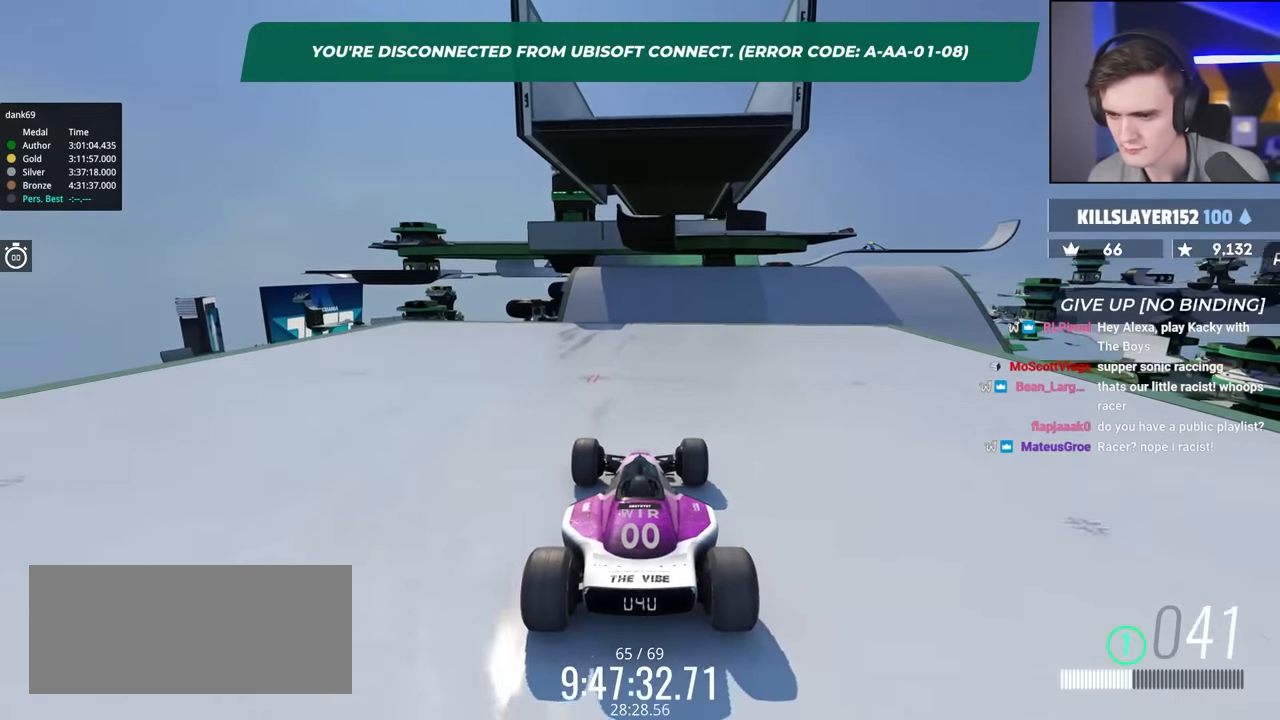
{"keys": ["up"], "events": []}
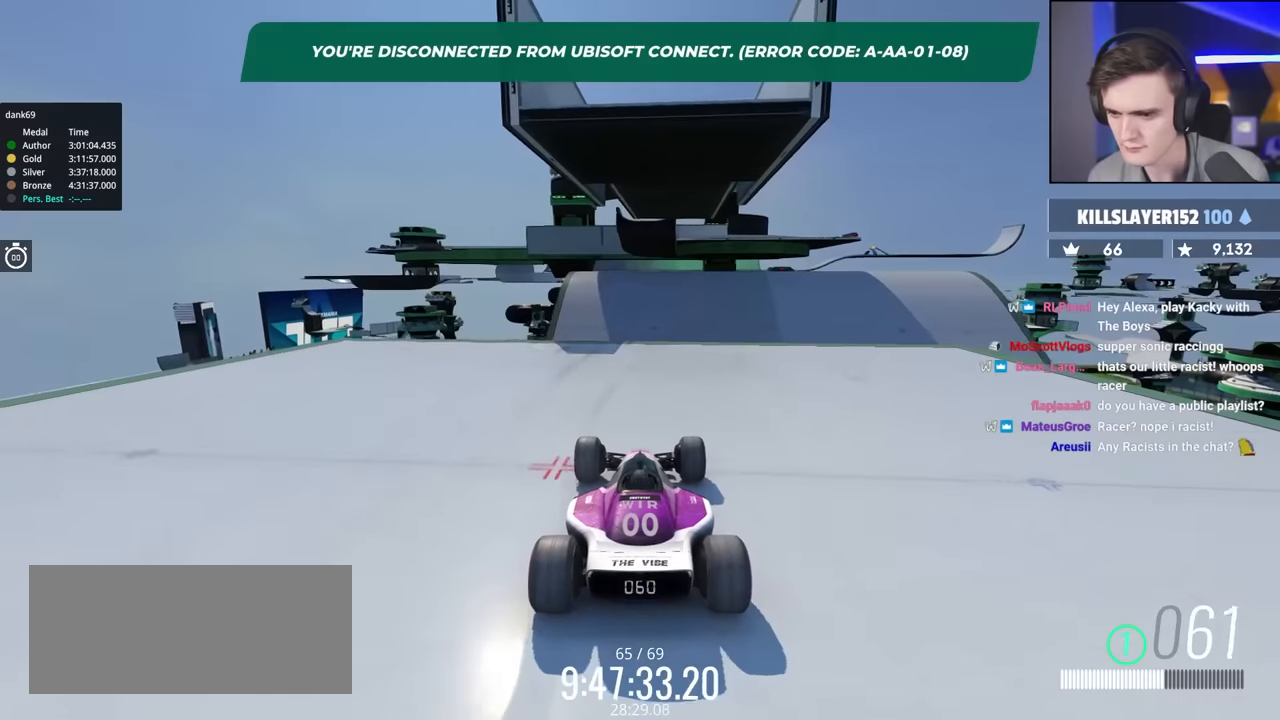
{"keys": ["up"], "events": []}
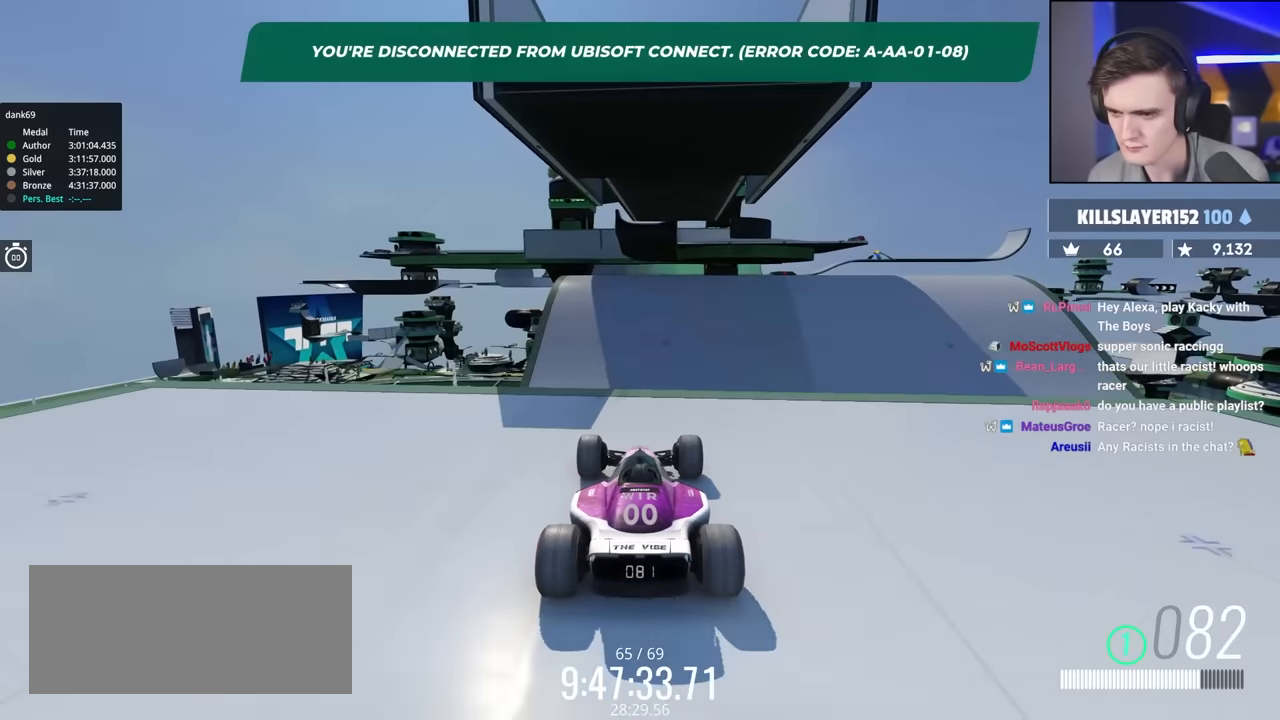
{"keys": ["up"], "events": []}
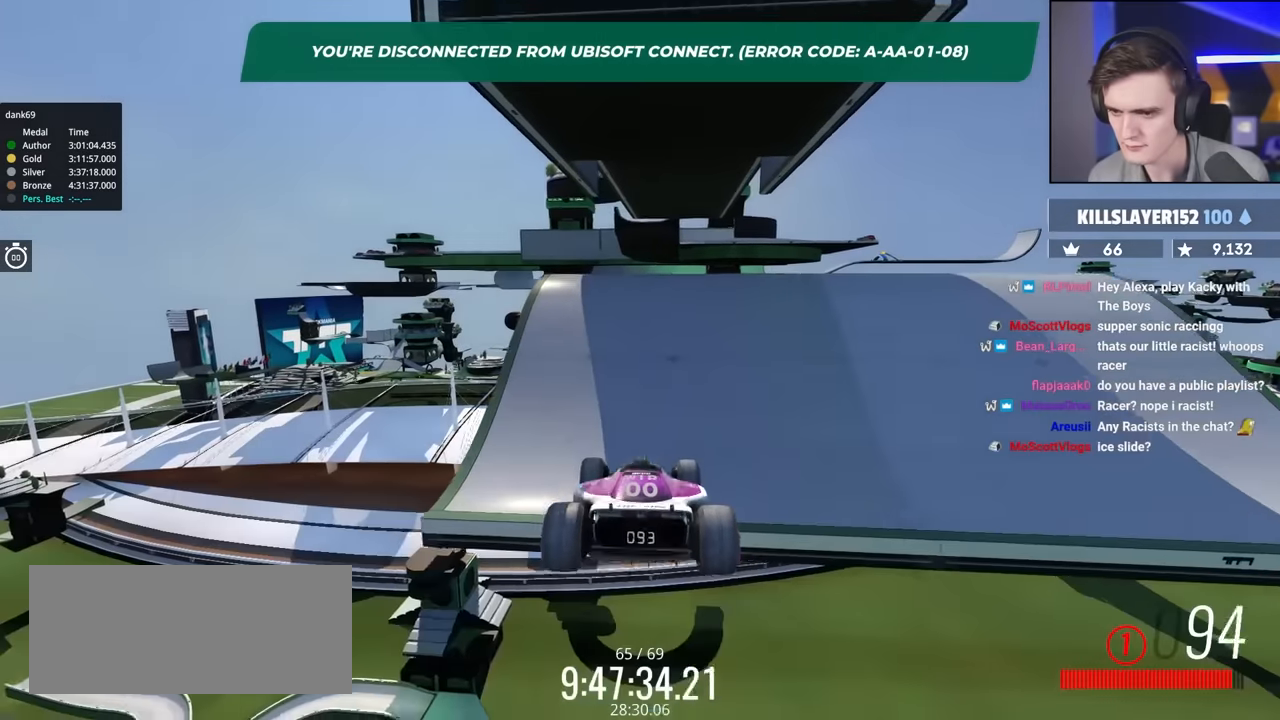
{"keys": ["up"], "events": [[267, "brake", "down"], [367, "brake", "up"]]}
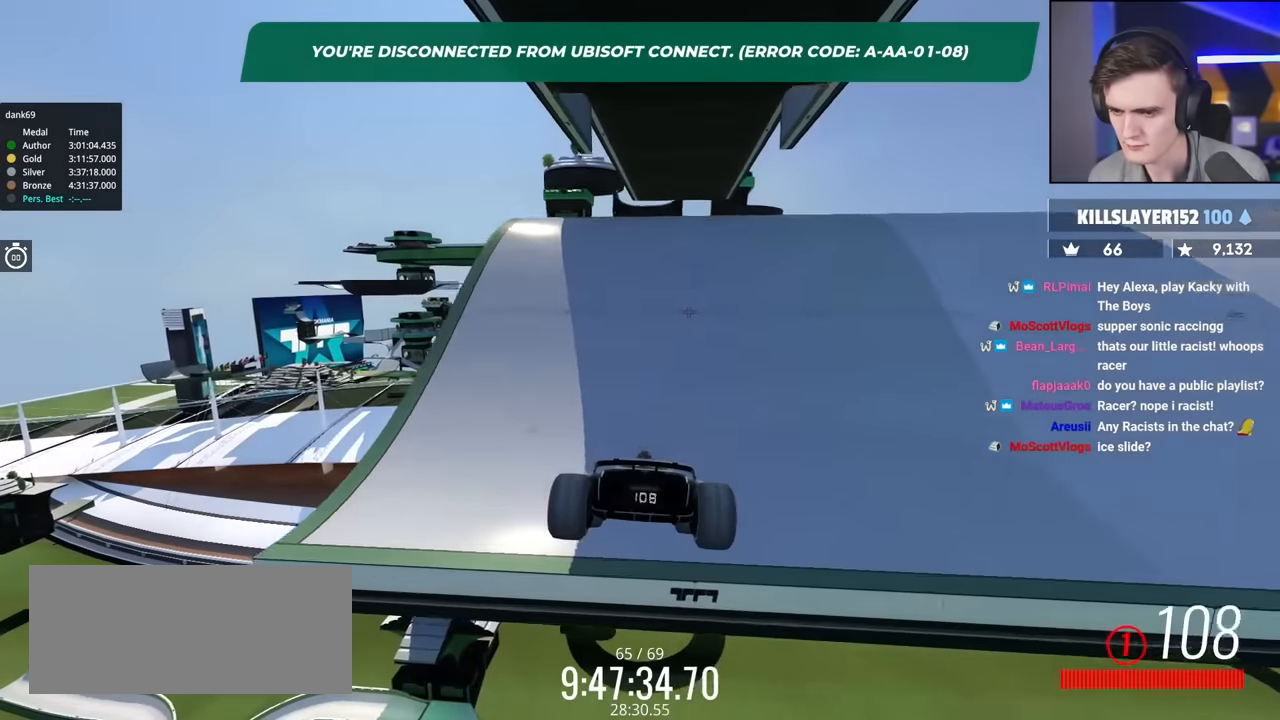
{"keys": ["right", "up"], "events": [[467, "right", "down"]]}
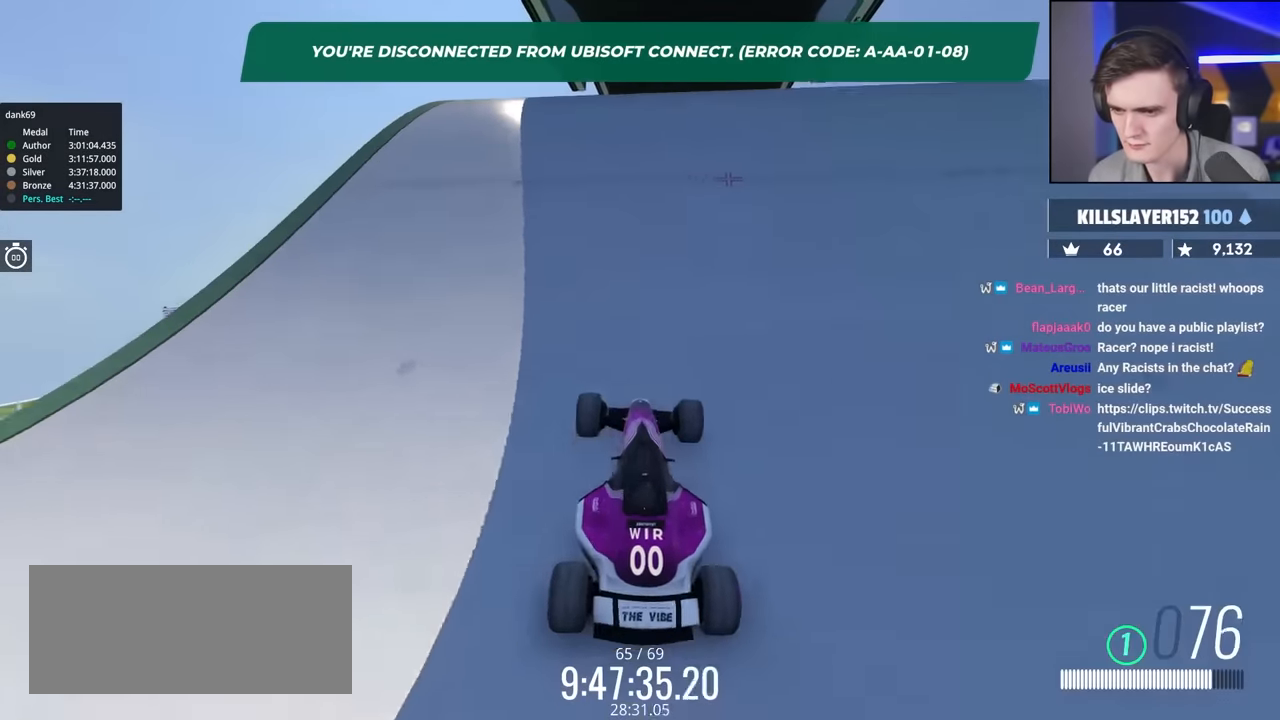
{"keys": ["up"], "events": [[50, "right", "up"]]}
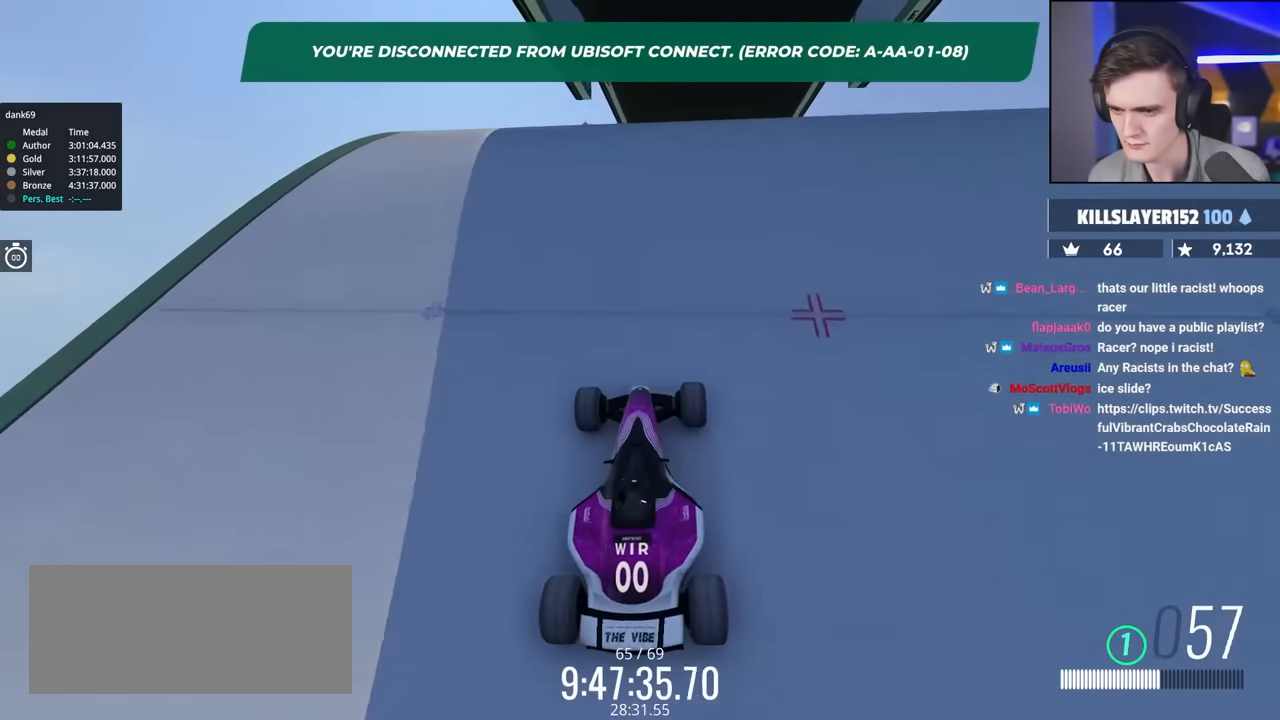
{"keys": ["right", "up"], "events": [[350, "right", "down"]]}
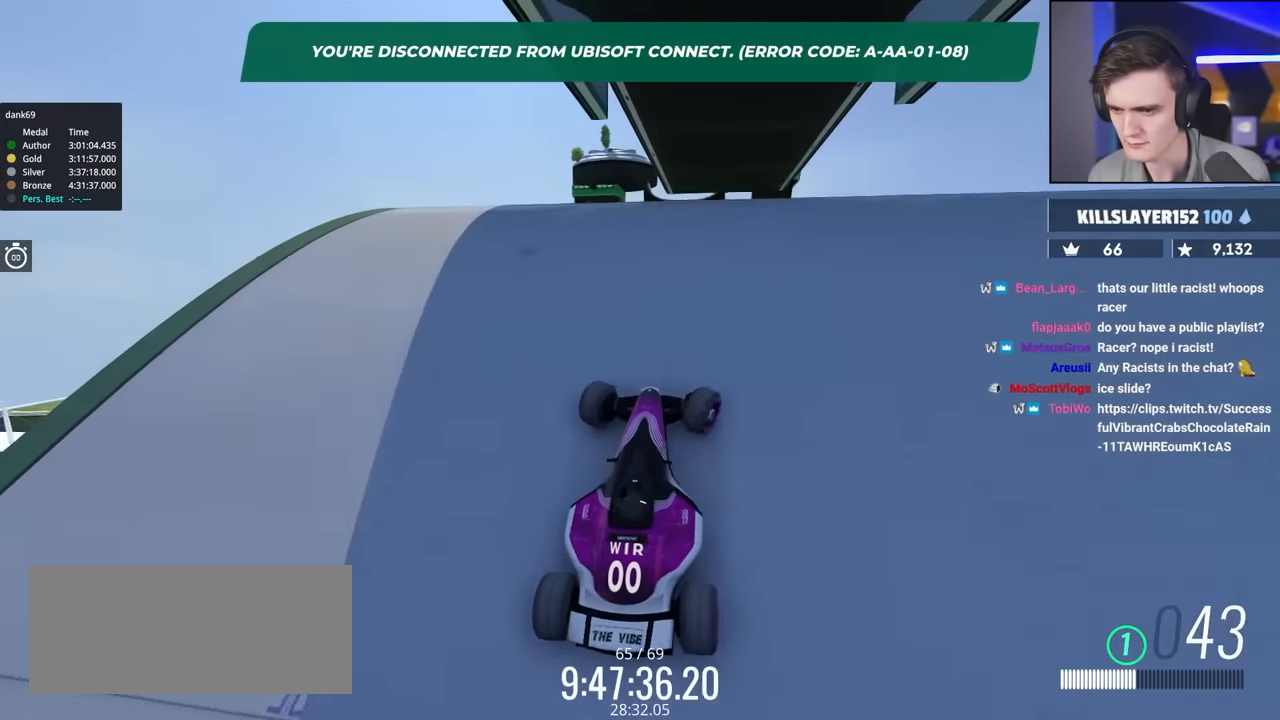
{"keys": ["up"], "events": [[100, "right", "up"]]}
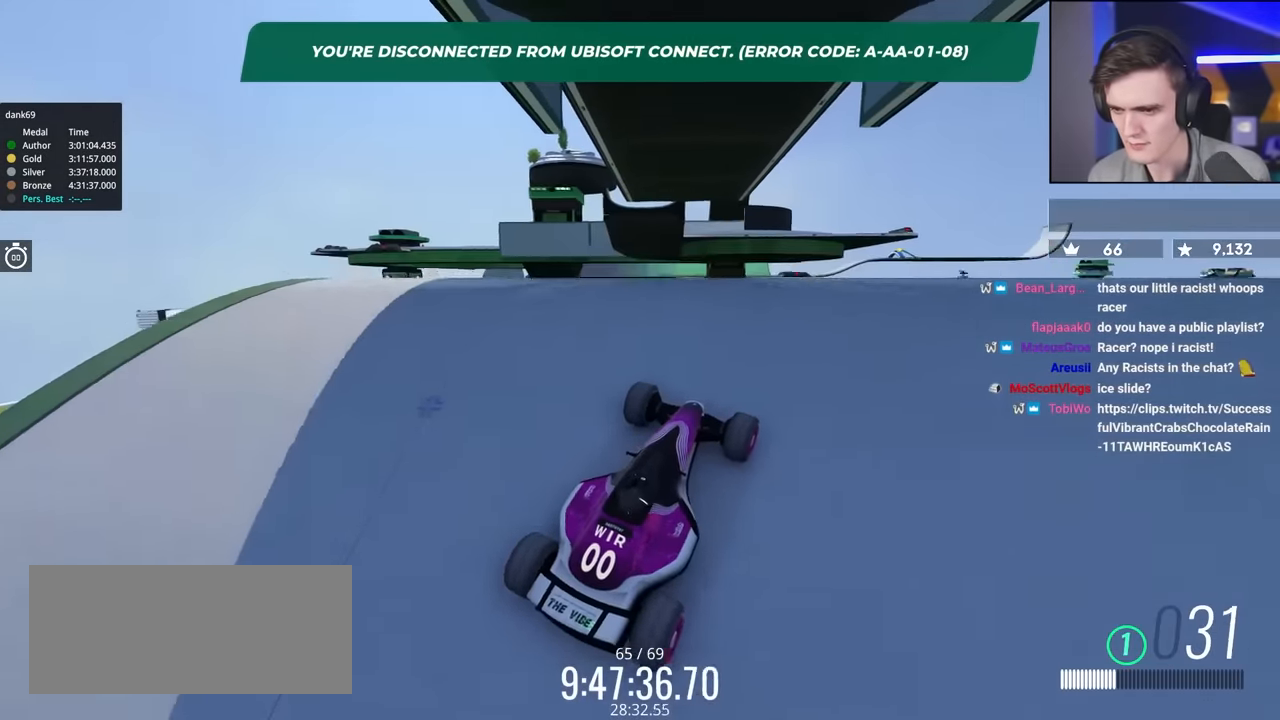
{"keys": ["up"], "events": []}
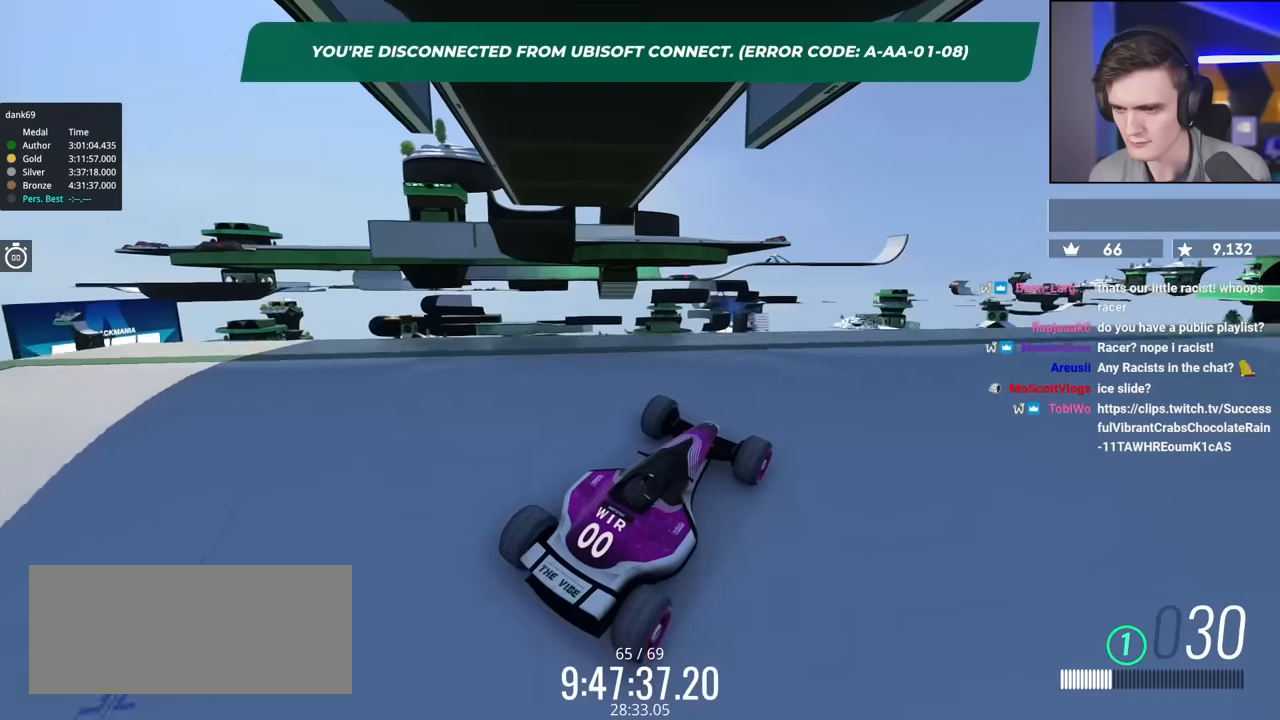
{"keys": [], "events": [[317, "up", "up"]]}
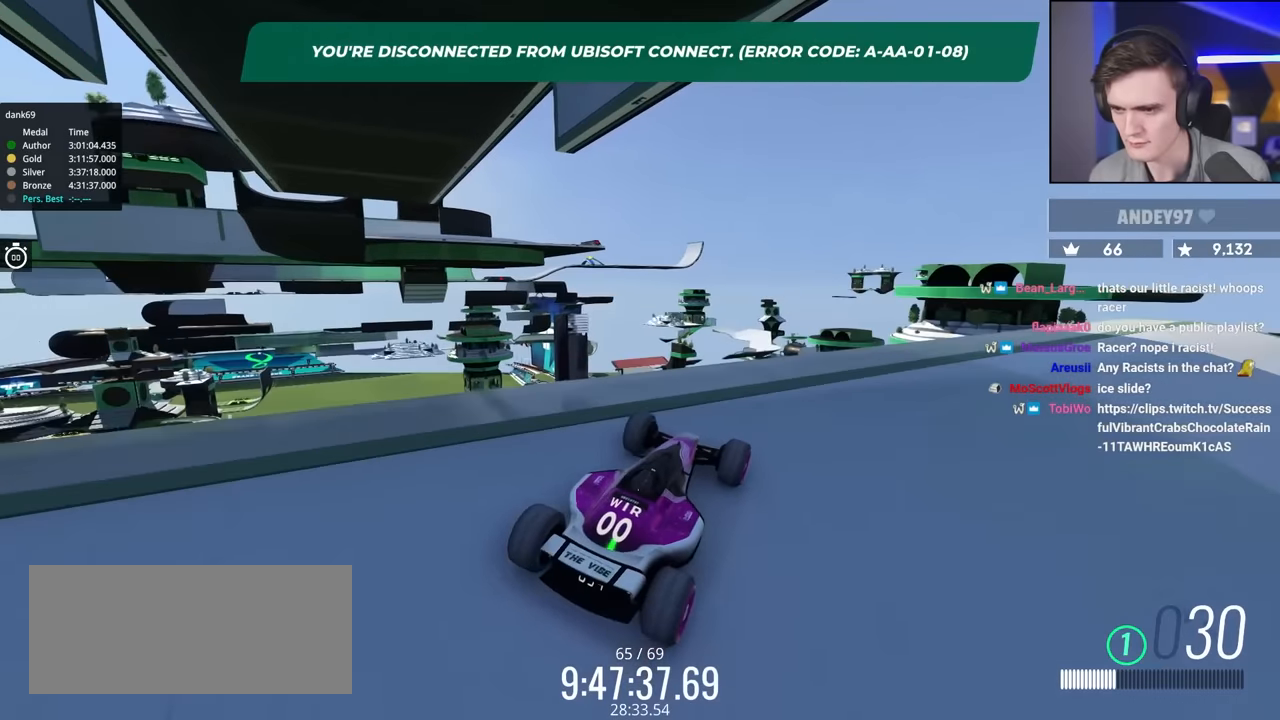
{"keys": [], "events": [[50, "right", "down"], [150, "right", "up"]]}
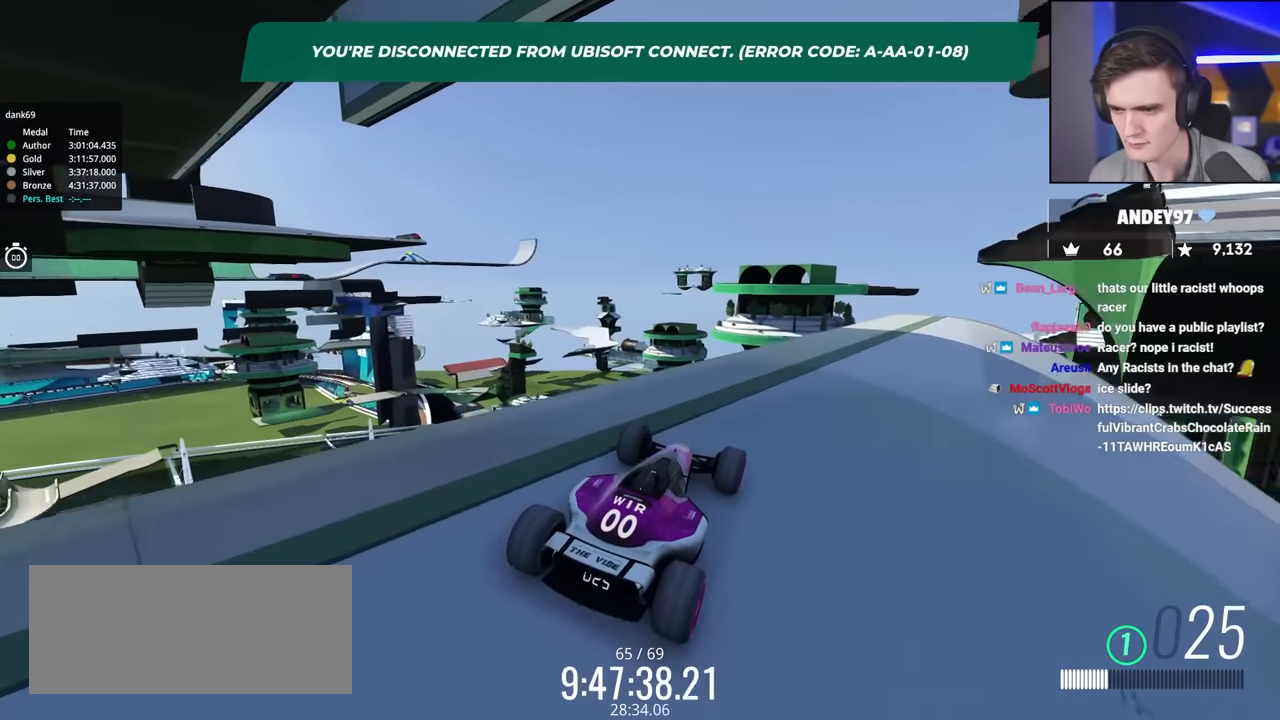
{"keys": ["up"], "events": [[17, "left", "down"], [67, "up", "down"], [483, "left", "up"]]}
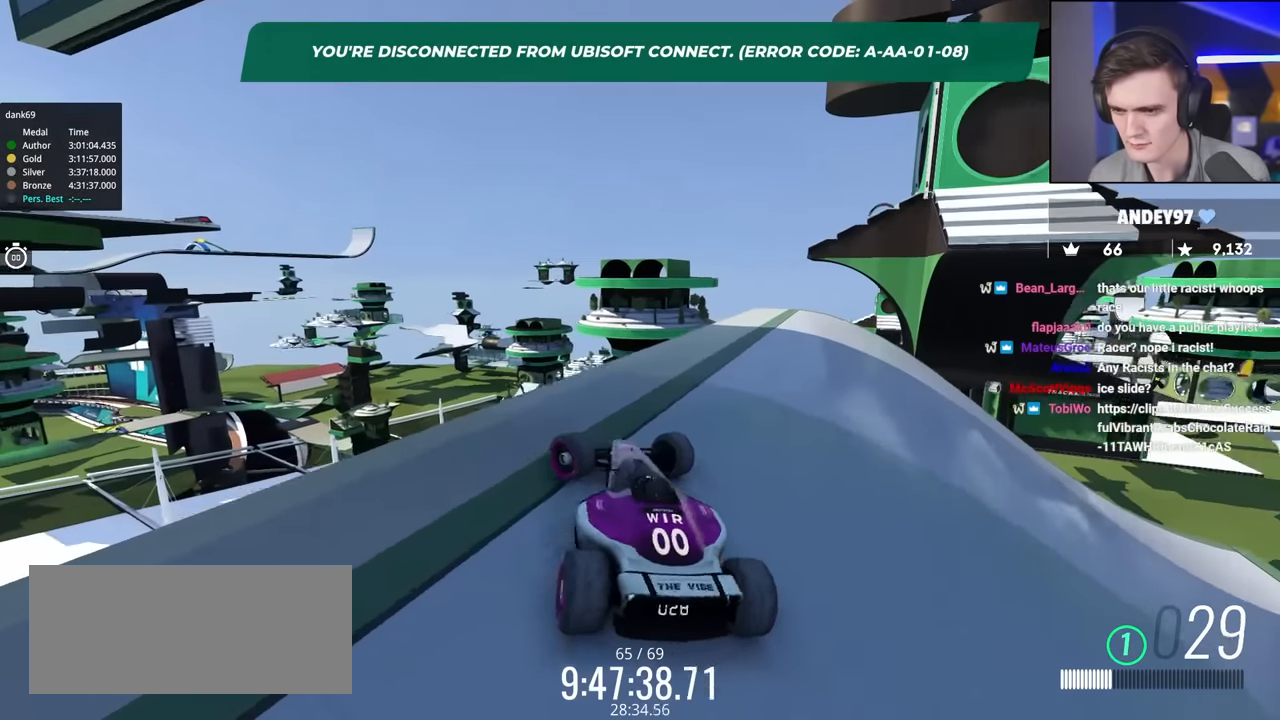
{"keys": [], "events": [[33, "right", "down"], [83, "up", "up"], [350, "right", "up"]]}
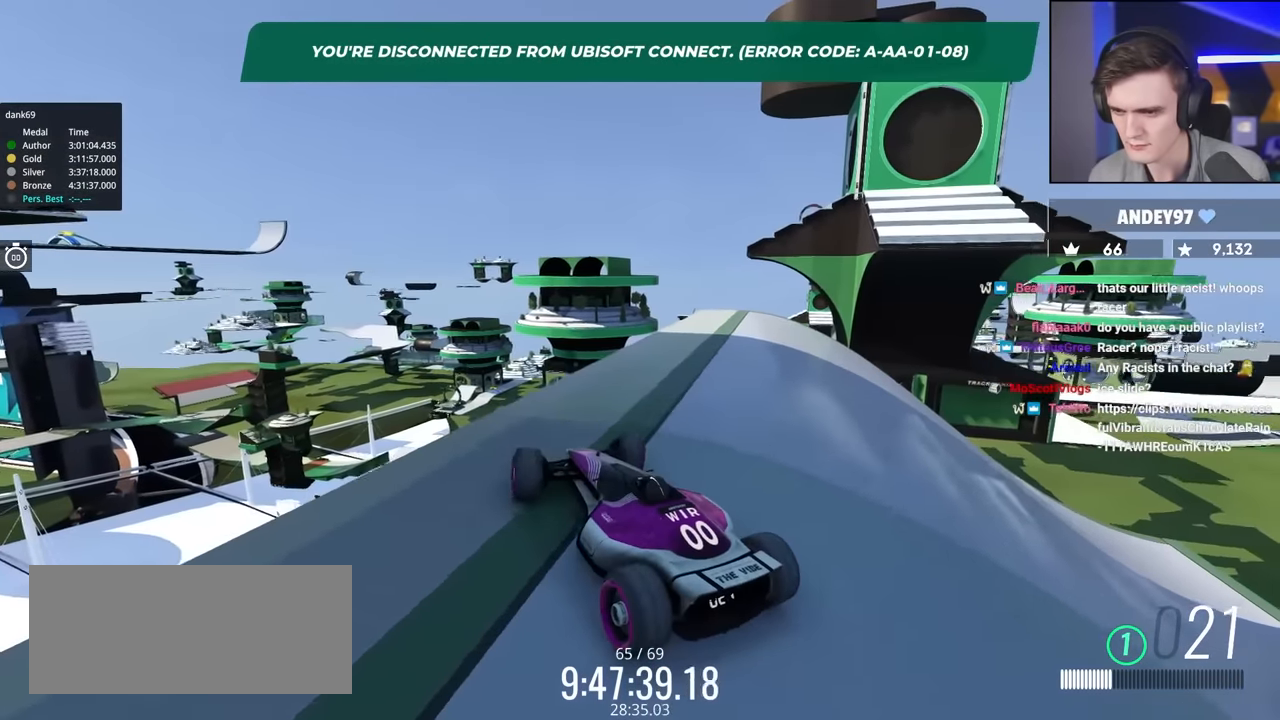
{"keys": ["up"], "events": [[467, "up", "down"]]}
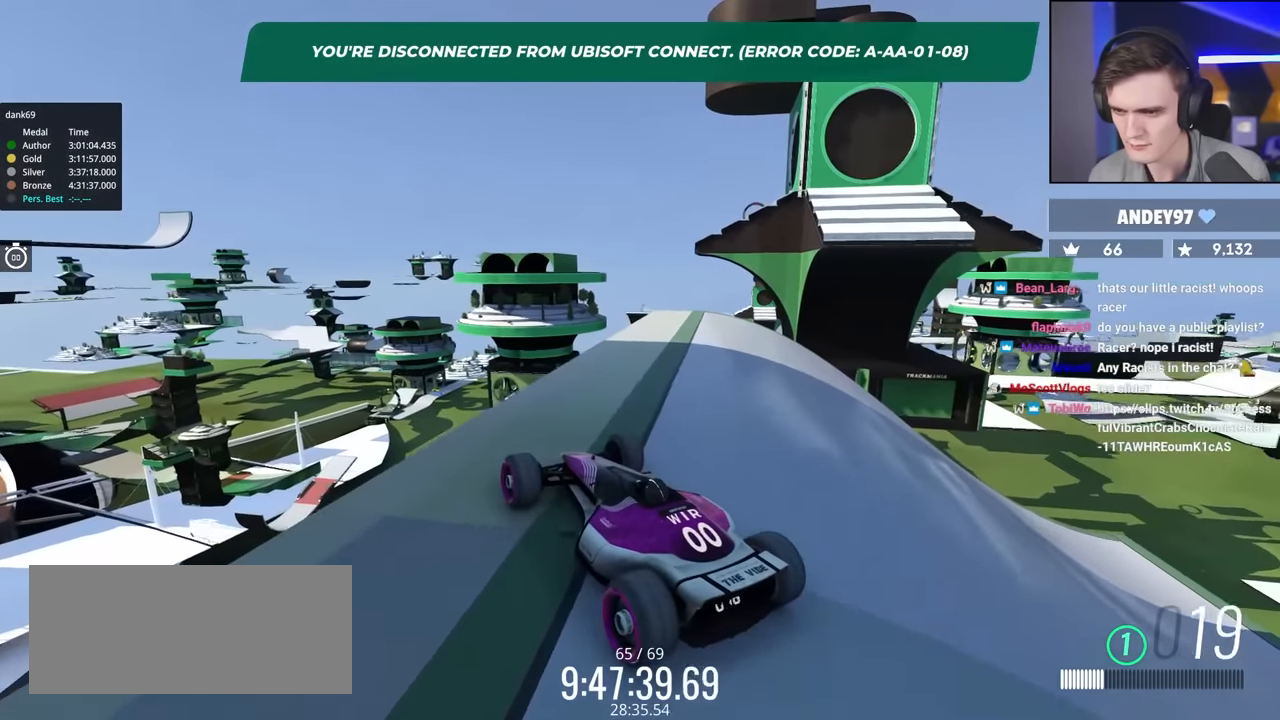
{"keys": ["right"], "events": [[300, "up", "up"], [433, "right", "down"]]}
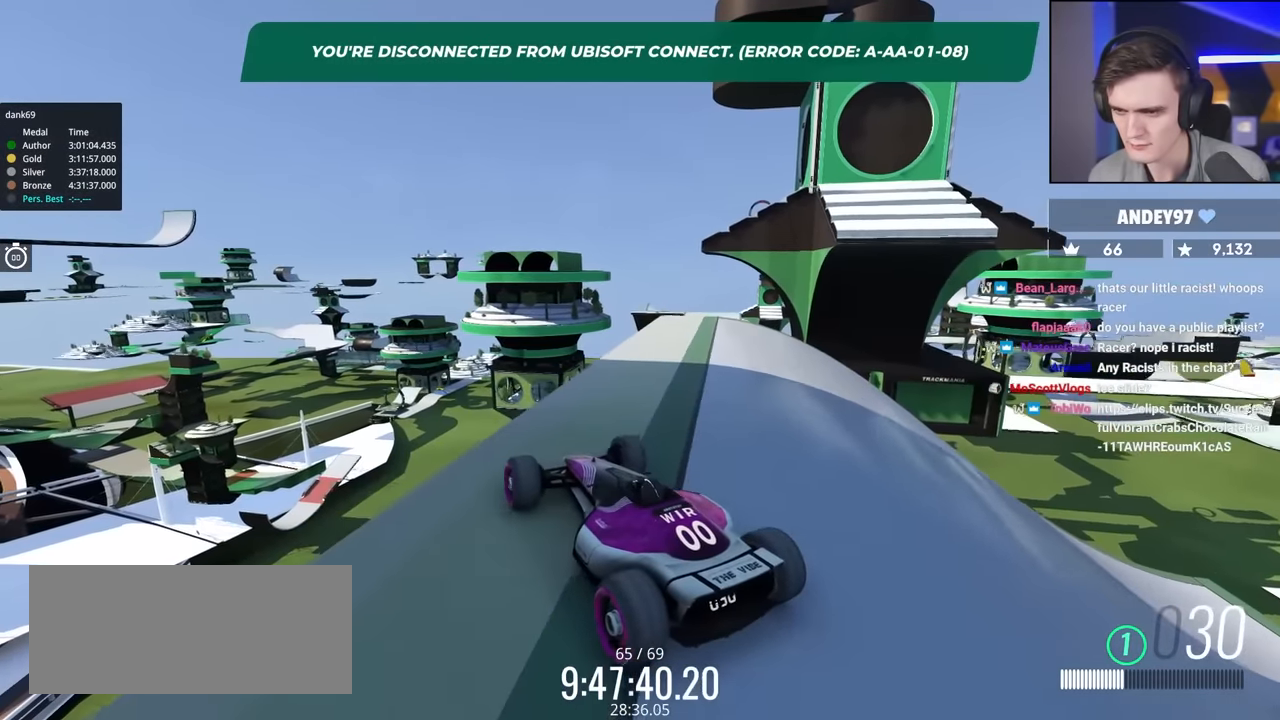
{"keys": ["down", "right"], "events": [[267, "down", "down"], [317, "right", "up"], [500, "right", "down"]]}
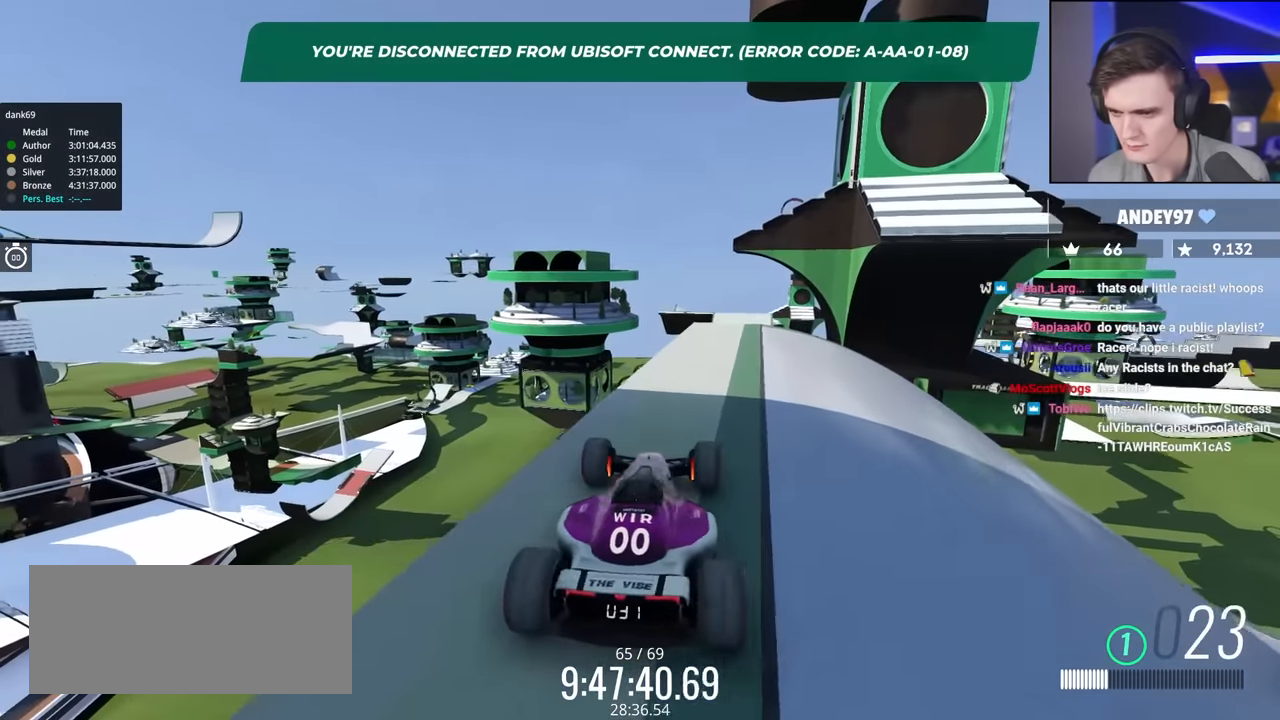
{"keys": ["right", "up"], "events": [[83, "down", "up"], [283, "up", "down"]]}
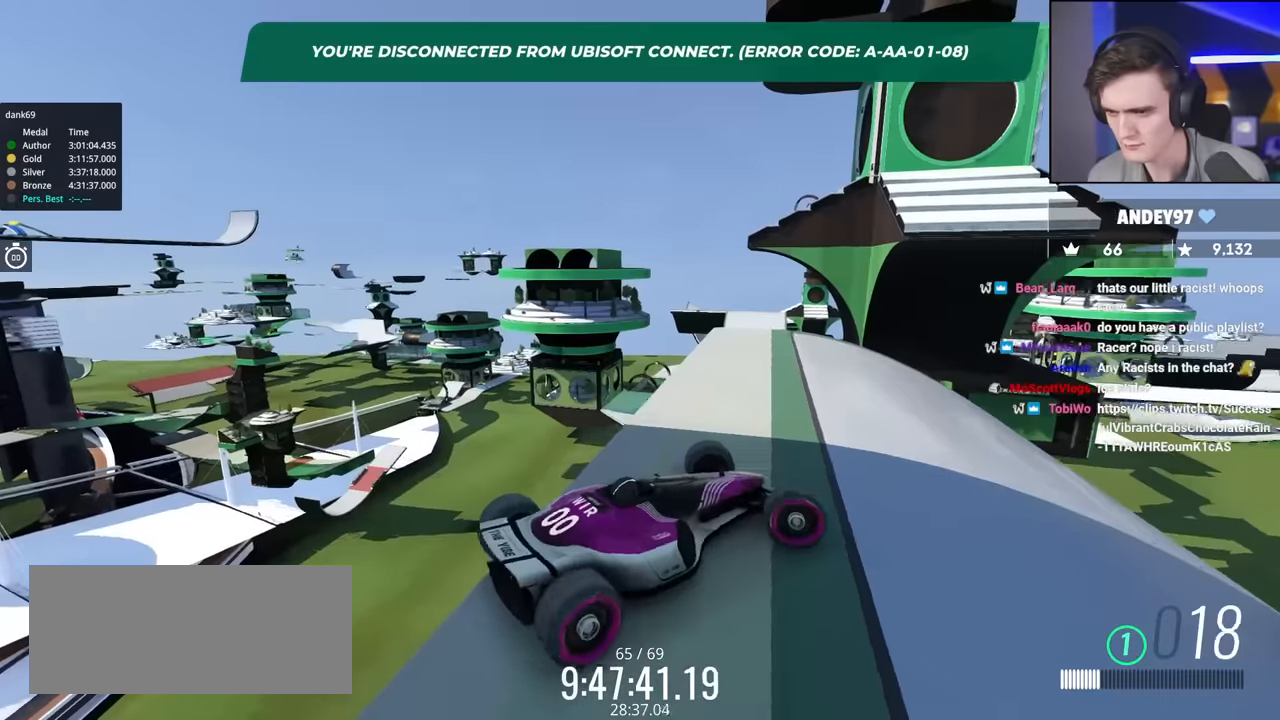
{"keys": ["left"], "events": [[117, "up", "up"], [150, "right", "up"], [250, "brake", "down"], [250, "left", "down"], [433, "brake", "up"]]}
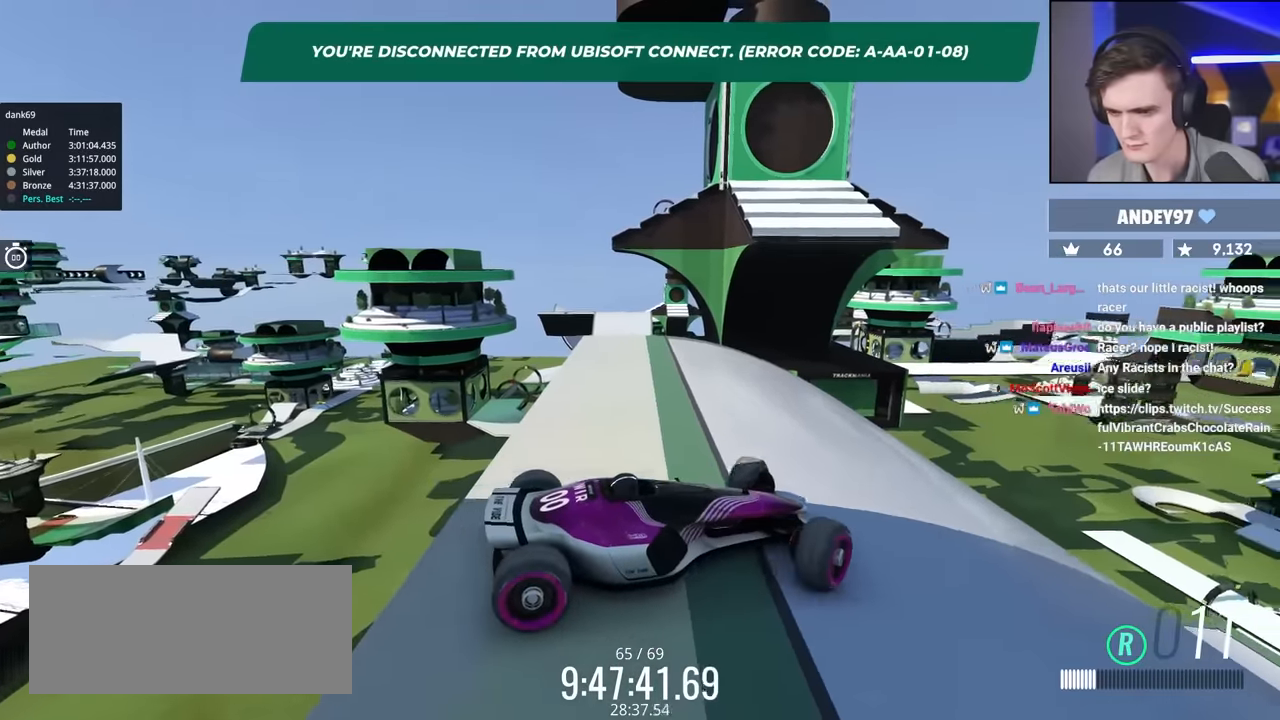
{"keys": ["brake"], "events": [[117, "brake", "down"], [267, "left", "up"], [350, "left", "down"], [450, "left", "up"]]}
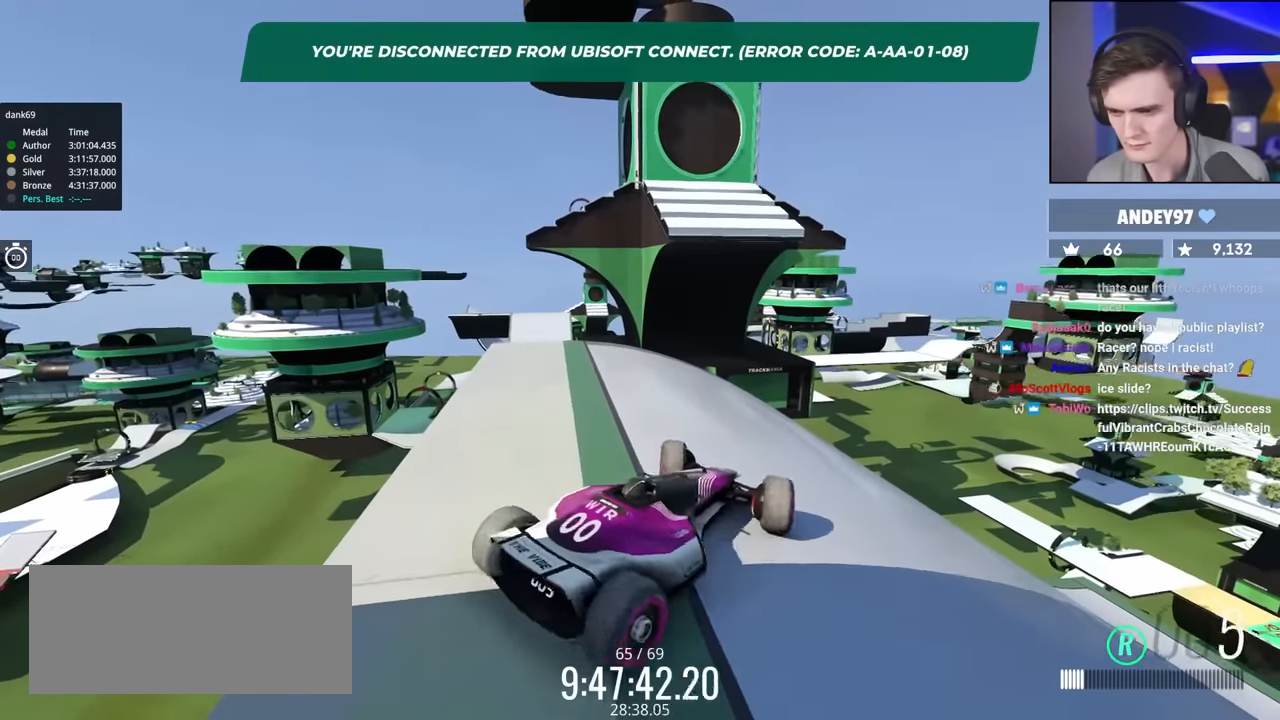
{"keys": [], "events": [[333, "brake", "up"]]}
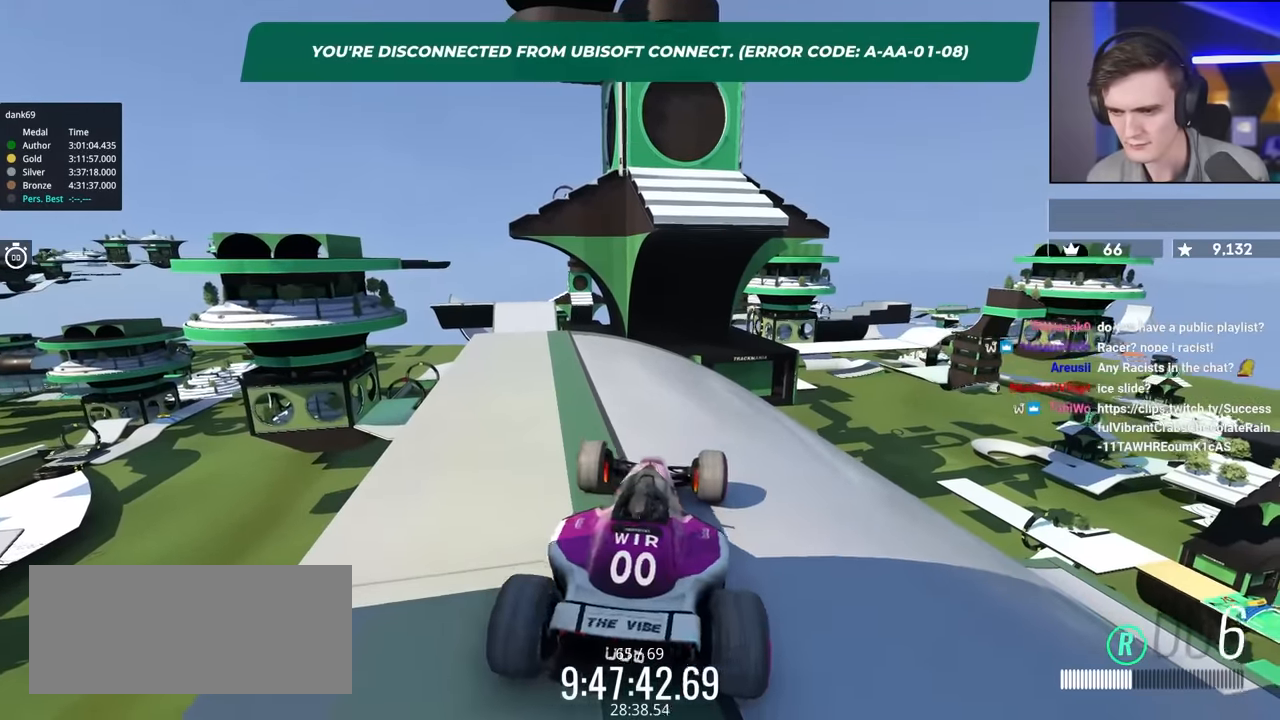
{"keys": [], "events": [[350, "left", "down"], [433, "left", "up"]]}
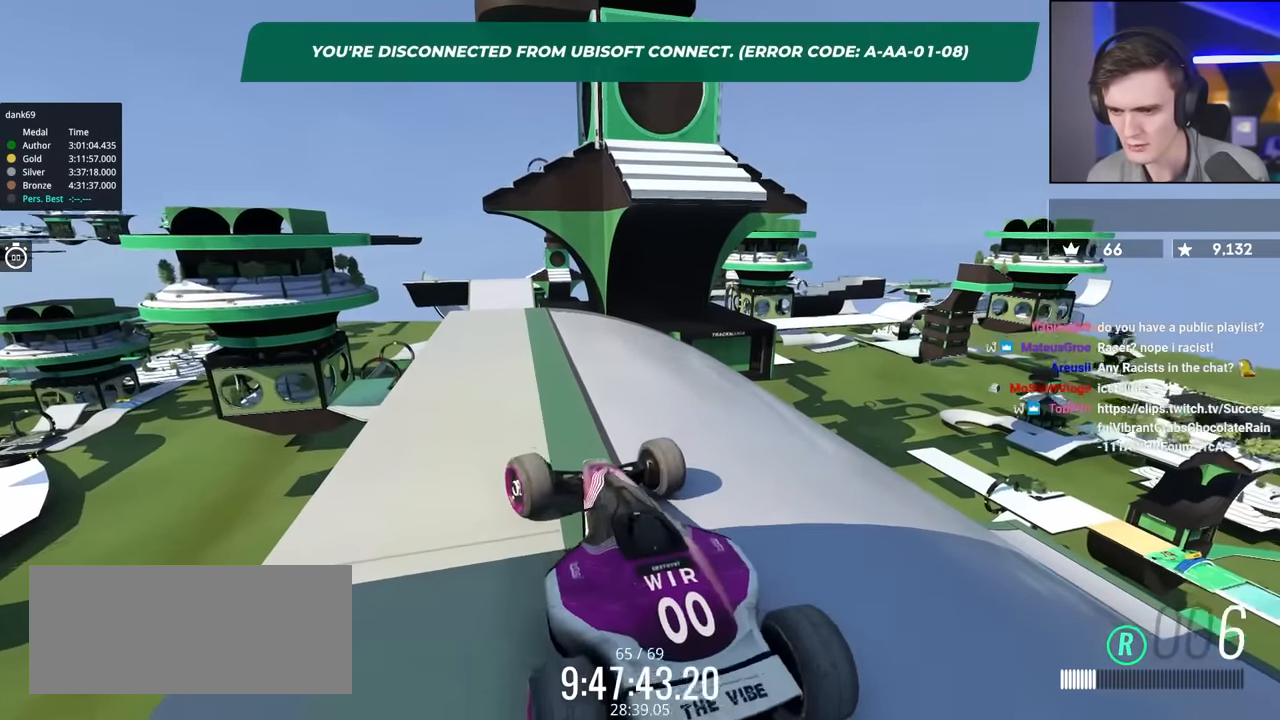
{"keys": [], "events": [[33, "left", "down"], [83, "brake", "down"], [117, "left", "up"], [217, "left", "down"], [367, "brake", "up"], [400, "left", "up"]]}
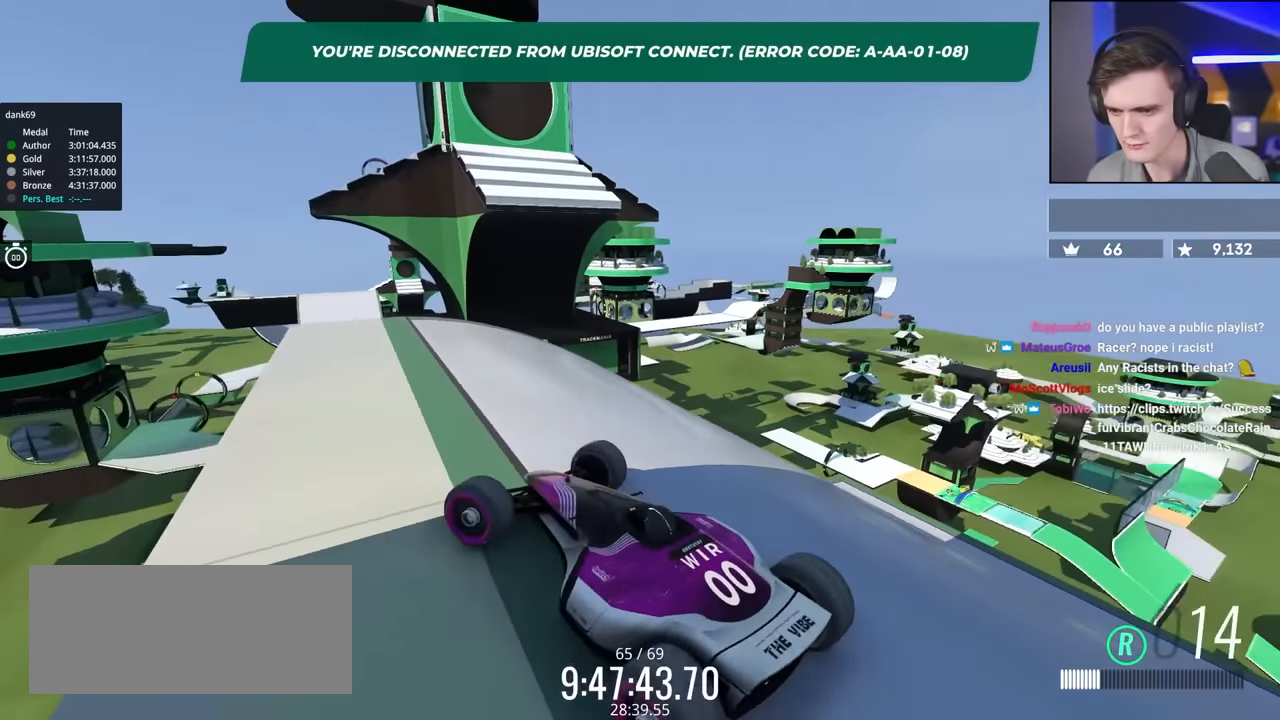
{"keys": ["left", "up"], "events": [[50, "up", "down"], [183, "left", "down"]]}
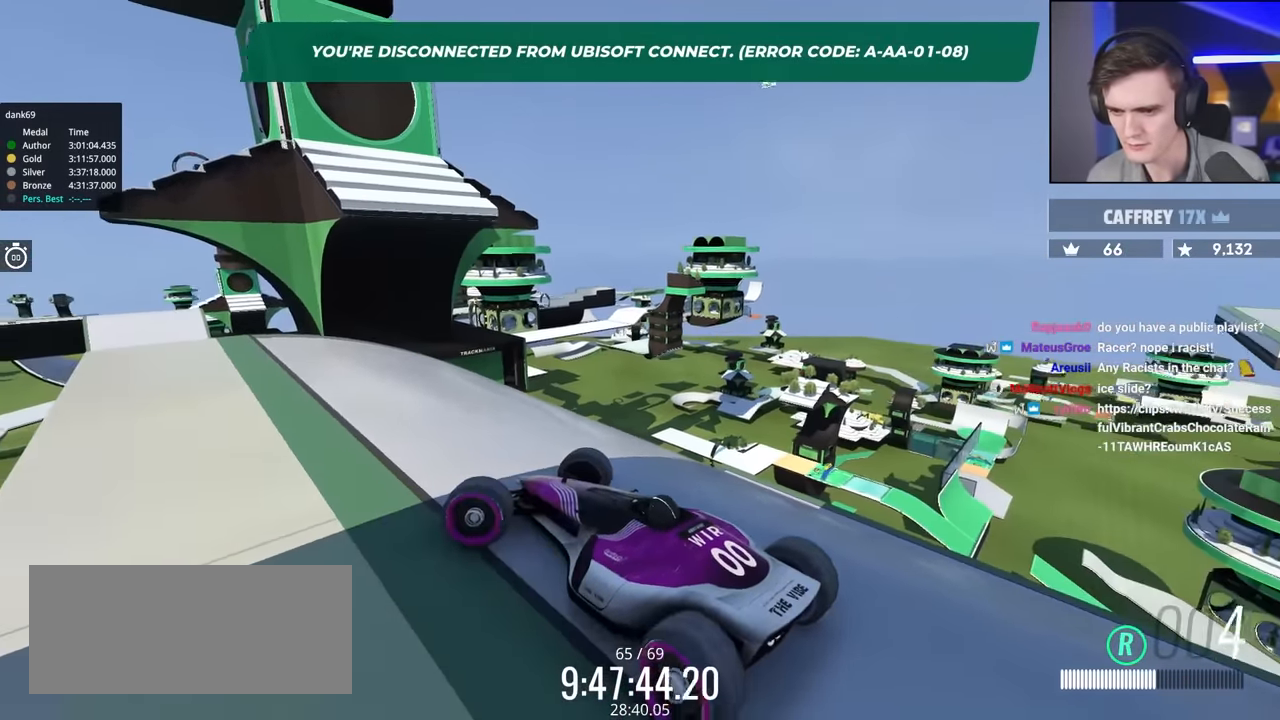
{"keys": [], "events": [[17, "up", "up"], [117, "up", "down"], [433, "left", "up"], [483, "up", "up"]]}
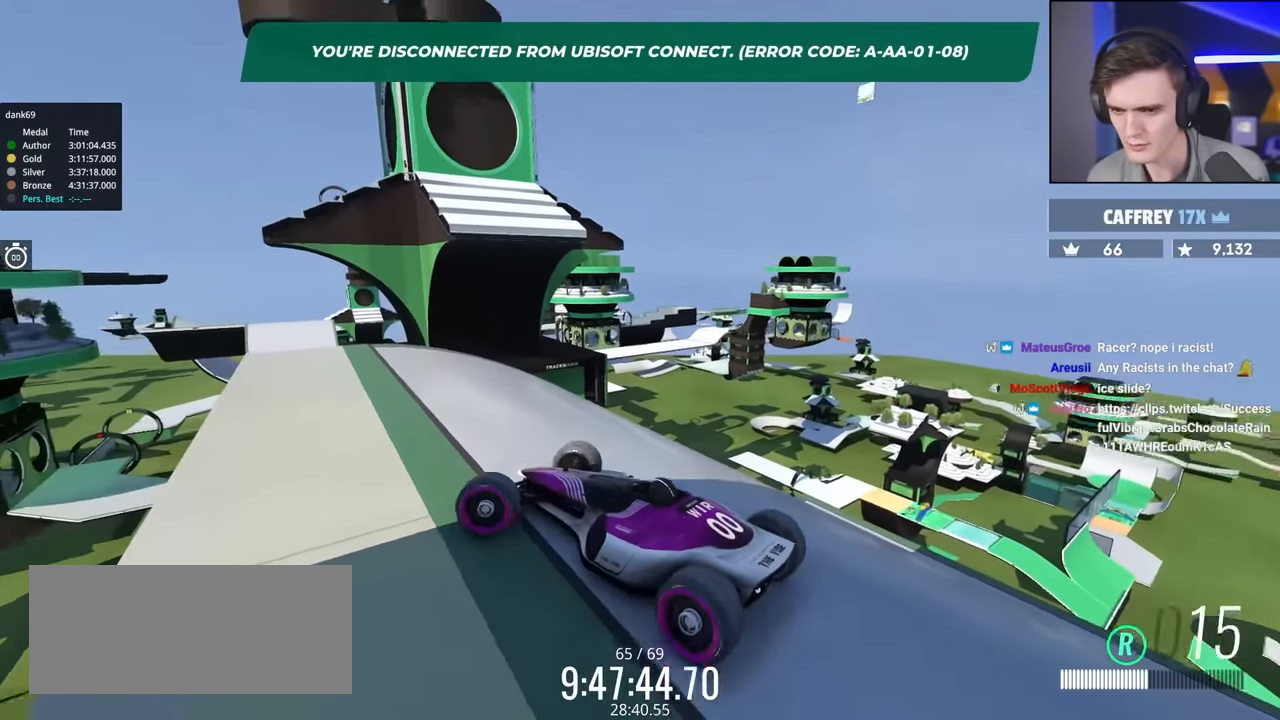
{"keys": ["right"], "events": [[217, "up", "down"], [350, "up", "up"], [400, "right", "down"]]}
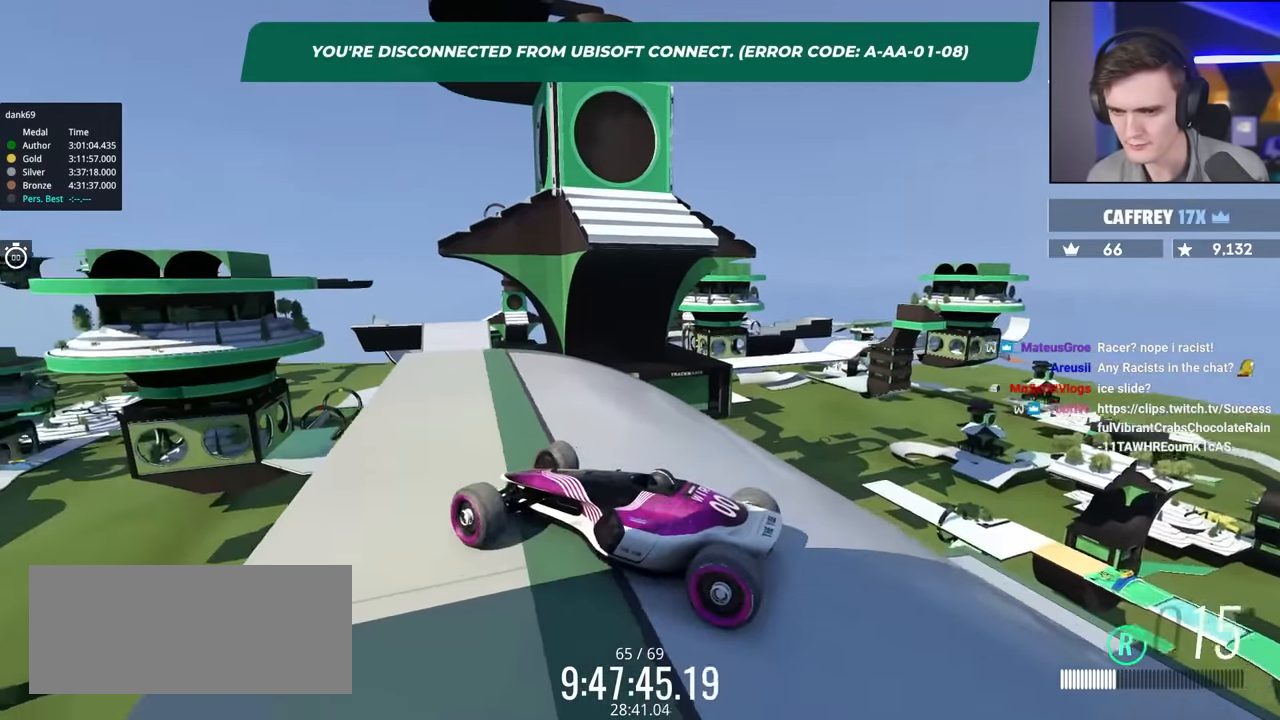
{"keys": [], "events": [[83, "right", "up"], [283, "right", "down"], [367, "right", "up"]]}
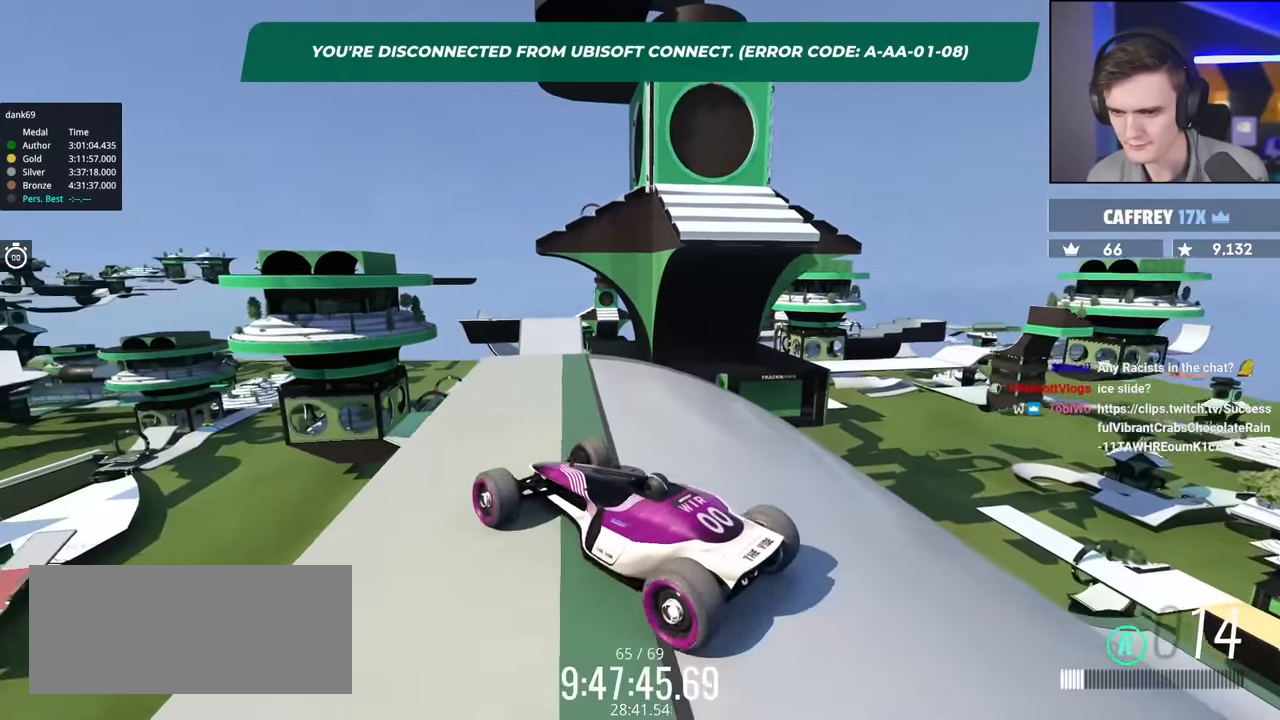
{"keys": ["up"], "events": [[83, "up", "down"]]}